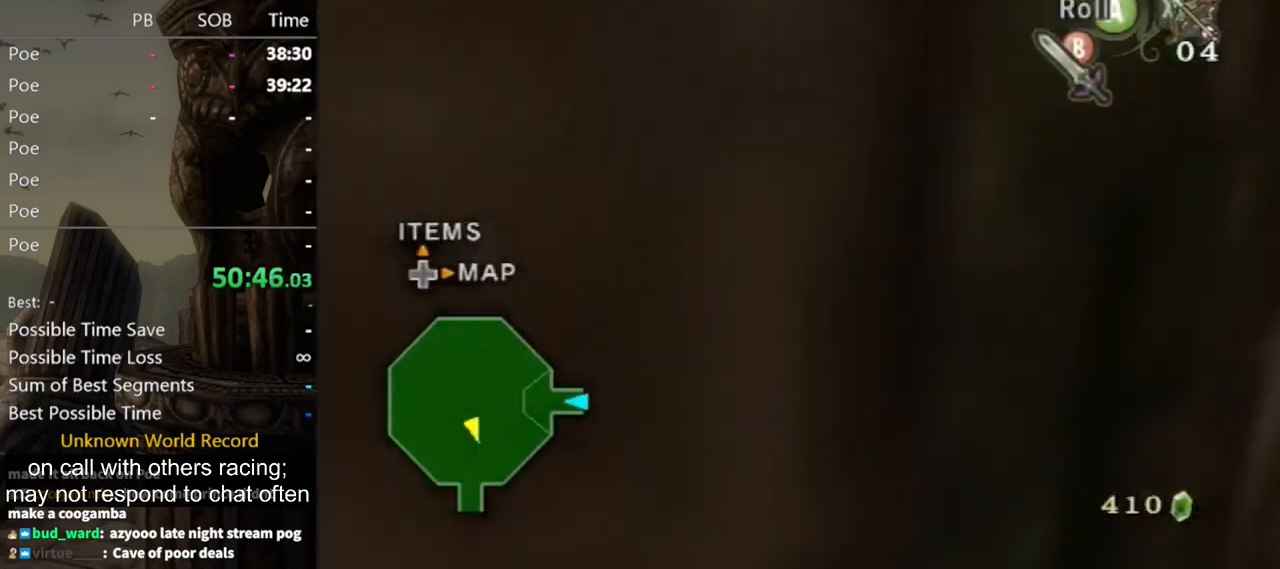
Gameplay with a controller (Nintendo layout); each line is a JSON object with the inputs held at the frame after it. "events" lists button and stick changes between this image and that frame as [ms after this image, input, new state], when the widget could be followed in between. Not read: L3 R3.
{"buttons": [], "left_stick": "up", "right_stick": "center", "events": [[67, "Y", "down"], [133, "Y", "up"]]}
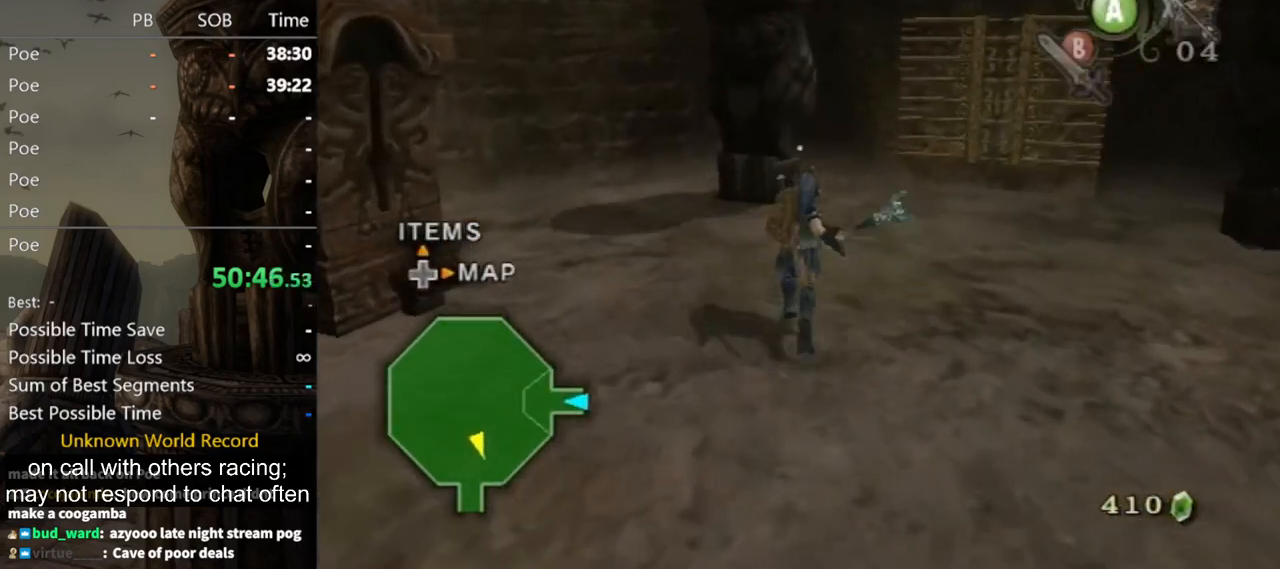
{"buttons": [], "left_stick": "left", "right_stick": "center", "events": [[67, "left_stick", "up-left"], [267, "left_stick", "left"]]}
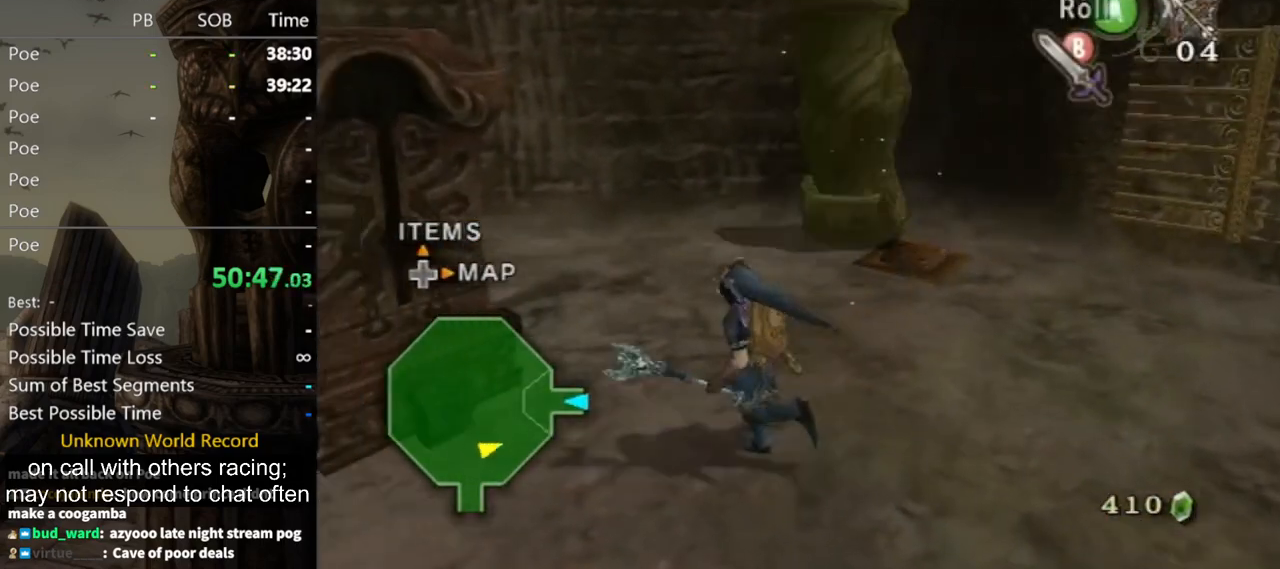
{"buttons": [], "left_stick": "down-right", "right_stick": "left", "events": [[200, "A", "down"], [200, "left_stick", "center"], [267, "A", "up"], [333, "right_stick", "left"], [433, "left_stick", "down-right"]]}
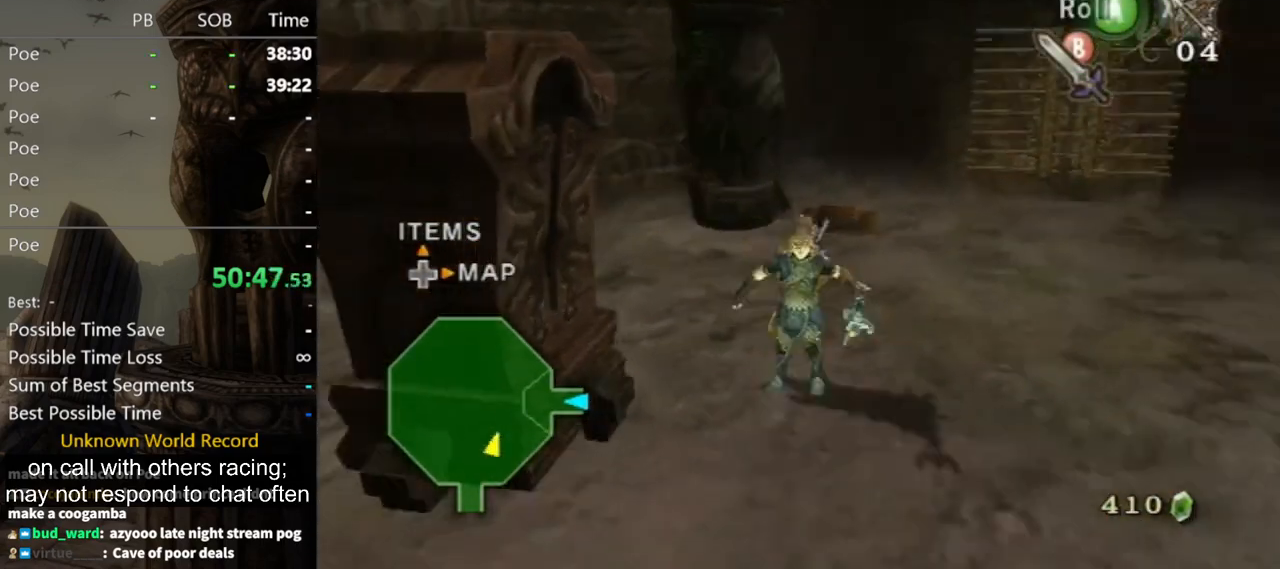
{"buttons": [], "left_stick": "up-right", "right_stick": "center", "events": [[100, "left_stick", "right"], [167, "right_stick", "center"], [200, "left_stick", "up-right"]]}
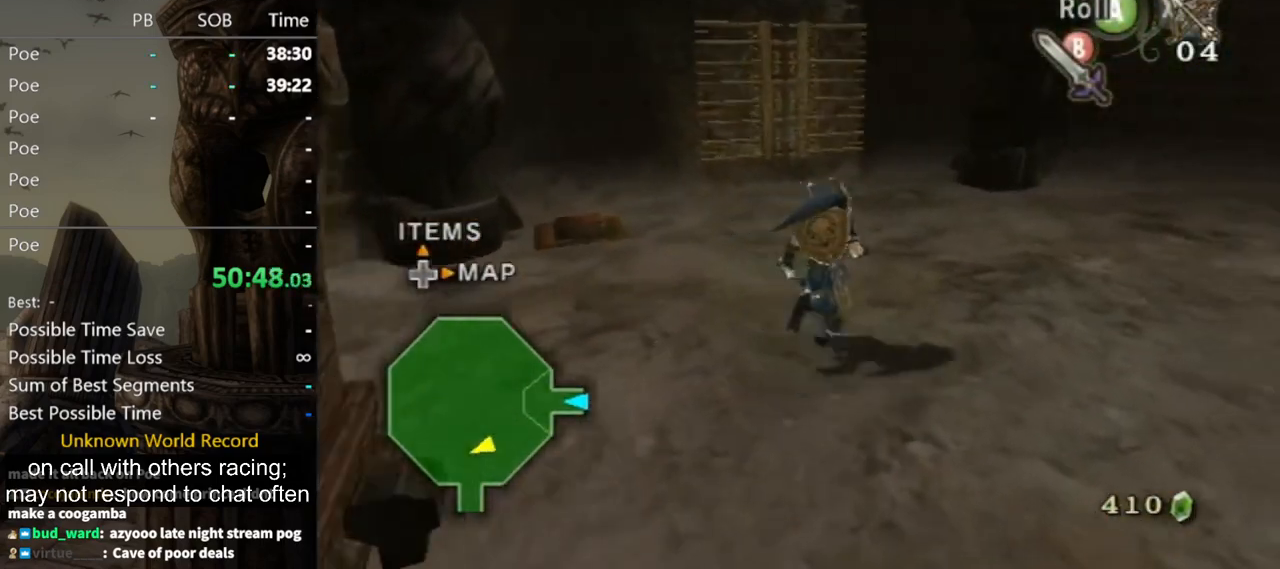
{"buttons": [], "left_stick": "up-right", "right_stick": "center", "events": [[133, "Y", "down"], [200, "Y", "up"]]}
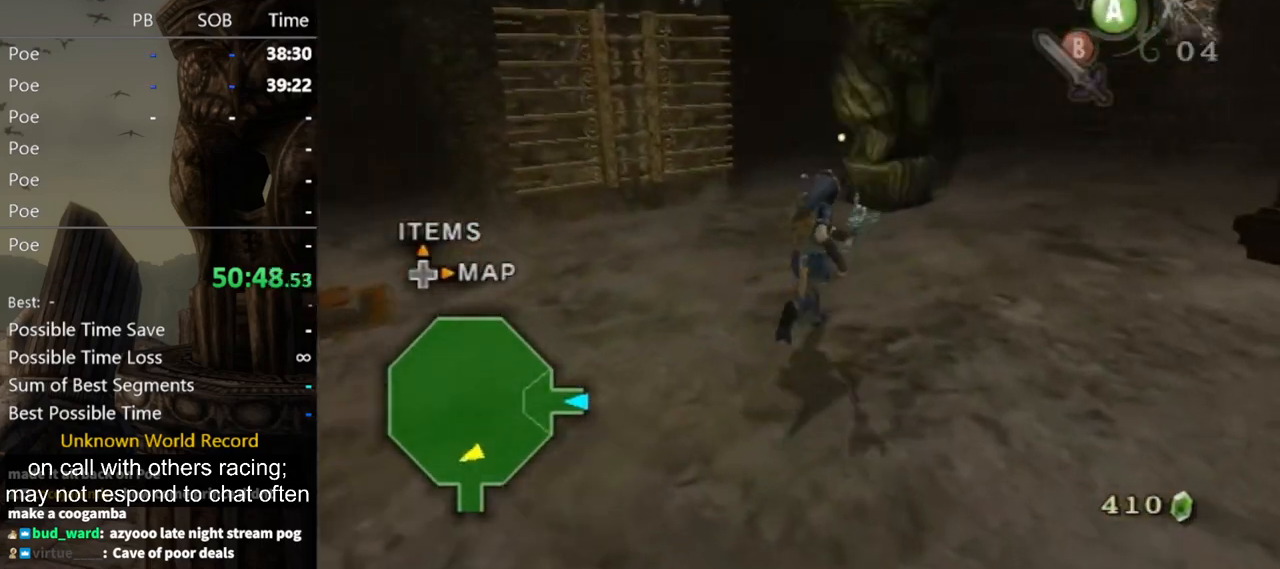
{"buttons": [], "left_stick": "right", "right_stick": "center", "events": [[100, "left_stick", "right"]]}
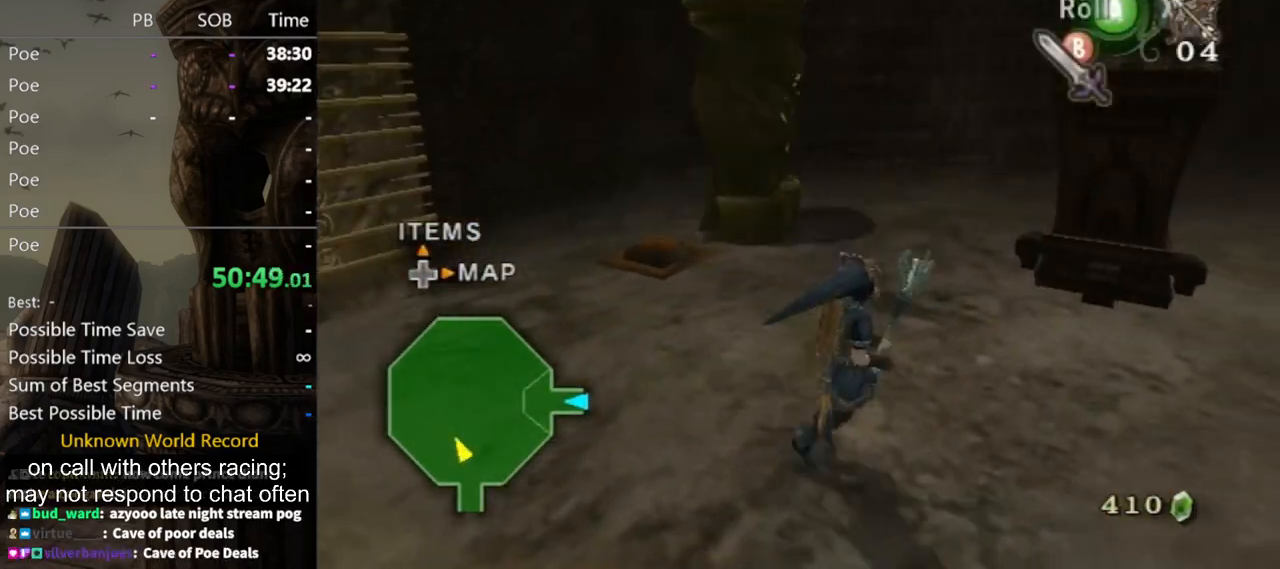
{"buttons": [], "left_stick": "down-left", "right_stick": "right", "events": [[100, "left_stick", "center"], [133, "A", "down"], [200, "A", "up"], [300, "right_stick", "right"], [333, "left_stick", "down"], [400, "left_stick", "down-left"]]}
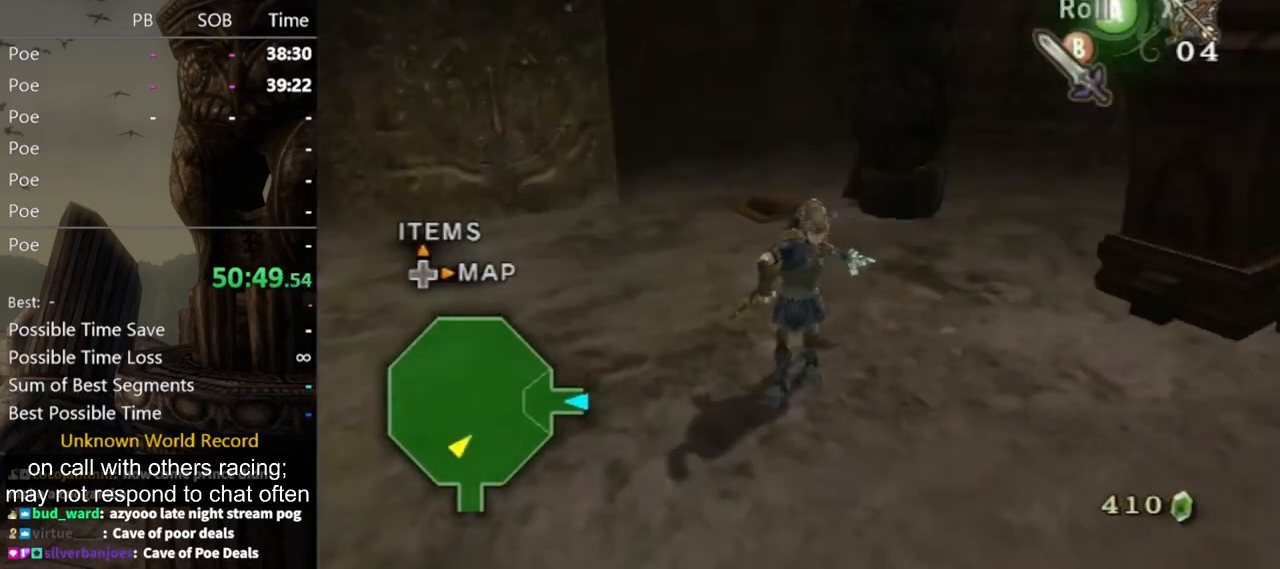
{"buttons": [], "left_stick": "up", "right_stick": "center", "events": [[33, "right_stick", "center"], [100, "left_stick", "left"], [300, "left_stick", "up-left"], [400, "left_stick", "up"]]}
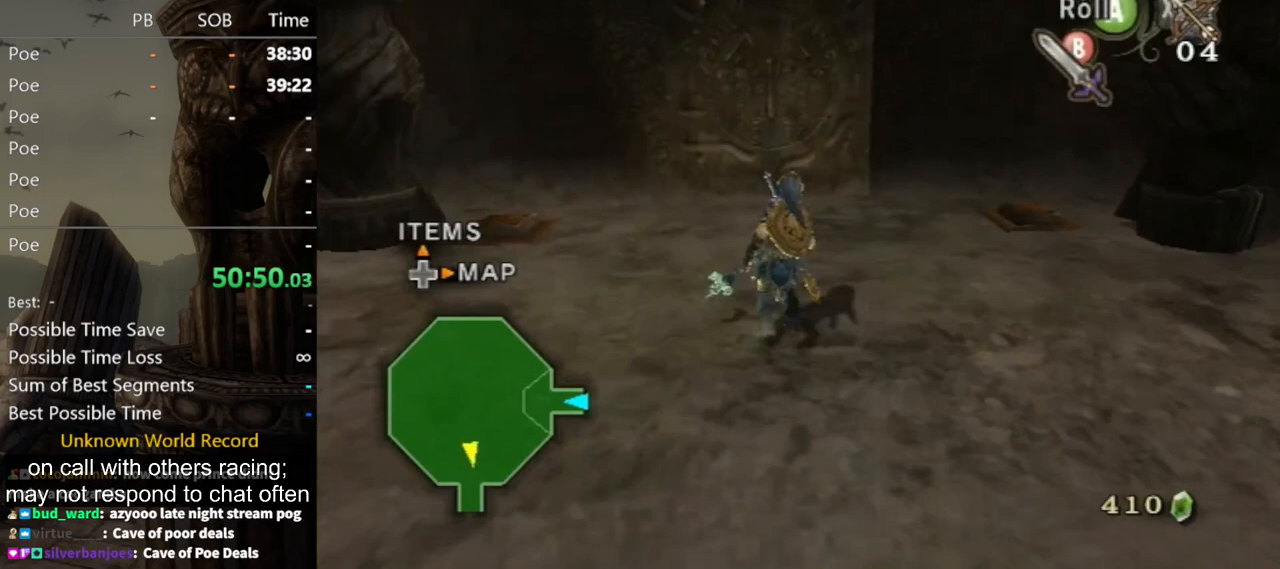
{"buttons": [], "left_stick": "center", "right_stick": "center", "events": [[33, "left_stick", "up-right"], [133, "left_stick", "up"], [400, "left_stick", "center"]]}
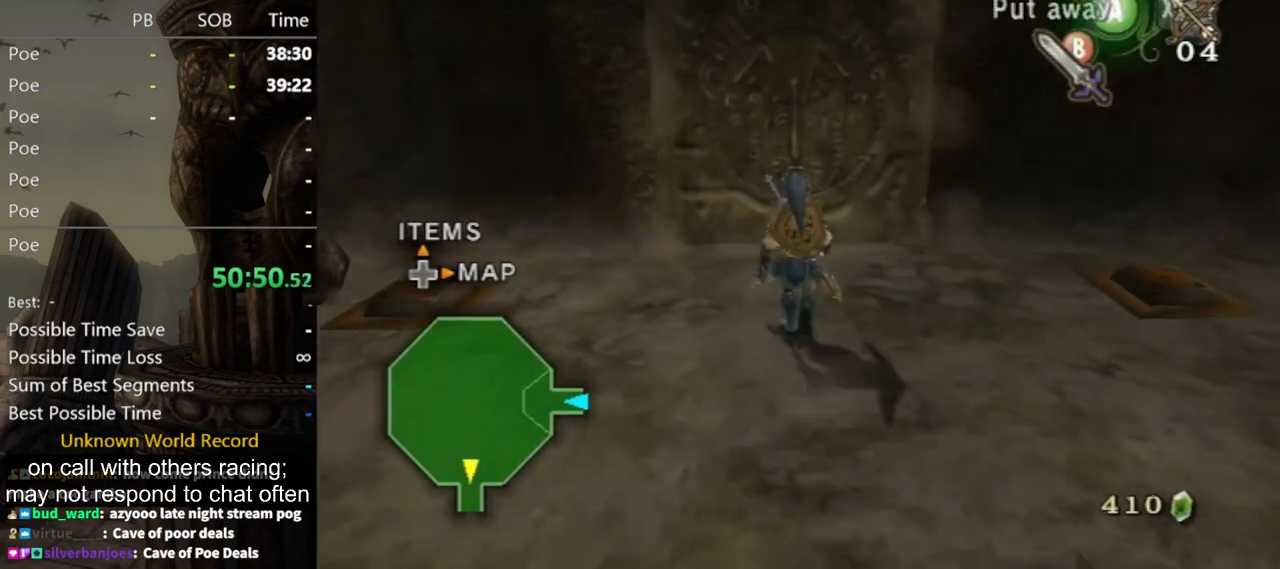
{"buttons": [], "left_stick": "center", "right_stick": "center", "events": [[433, "B", "down"], [467, "B", "up"]]}
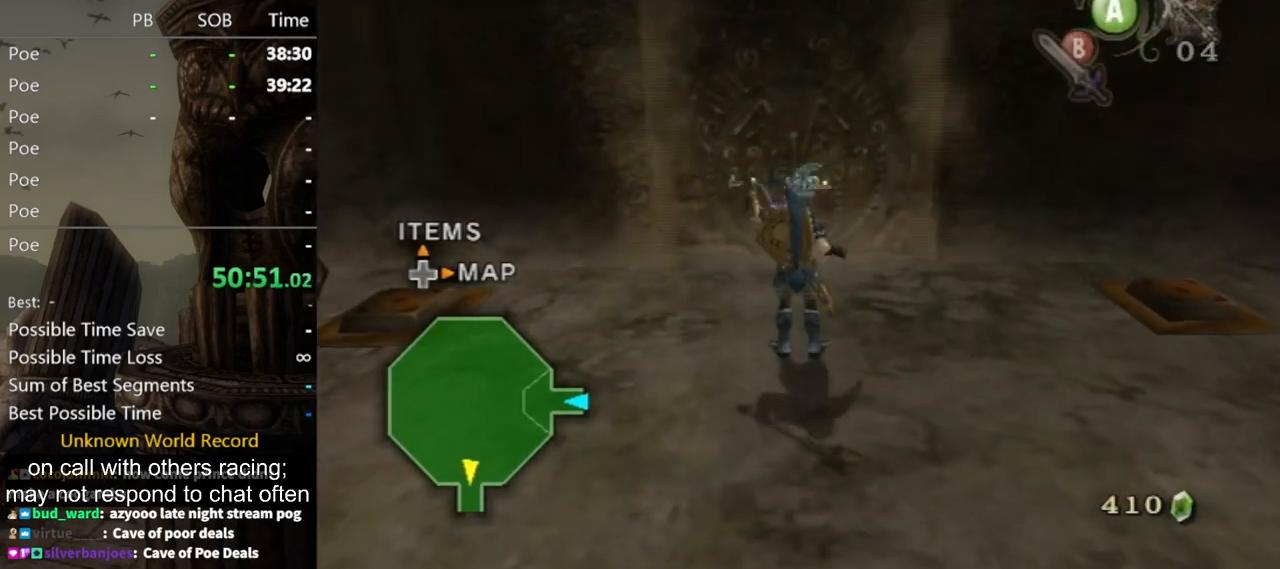
{"buttons": [], "left_stick": "up", "right_stick": "center", "events": [[433, "left_stick", "up"]]}
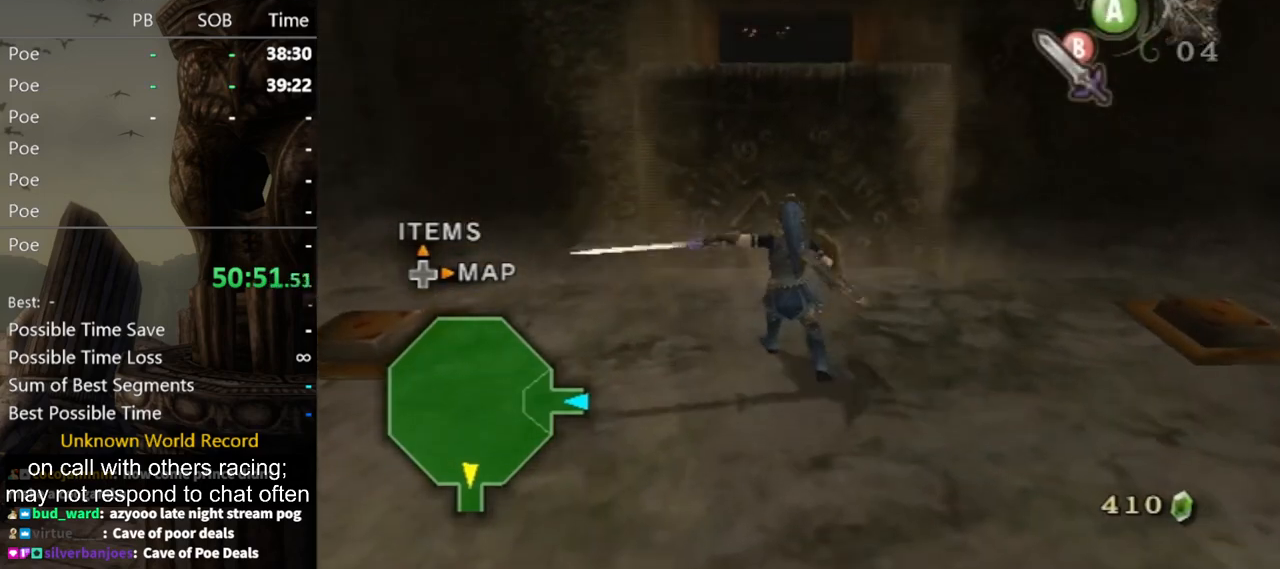
{"buttons": [], "left_stick": "up", "right_stick": "center", "events": [[67, "left_stick", "up-left"], [333, "left_stick", "up"]]}
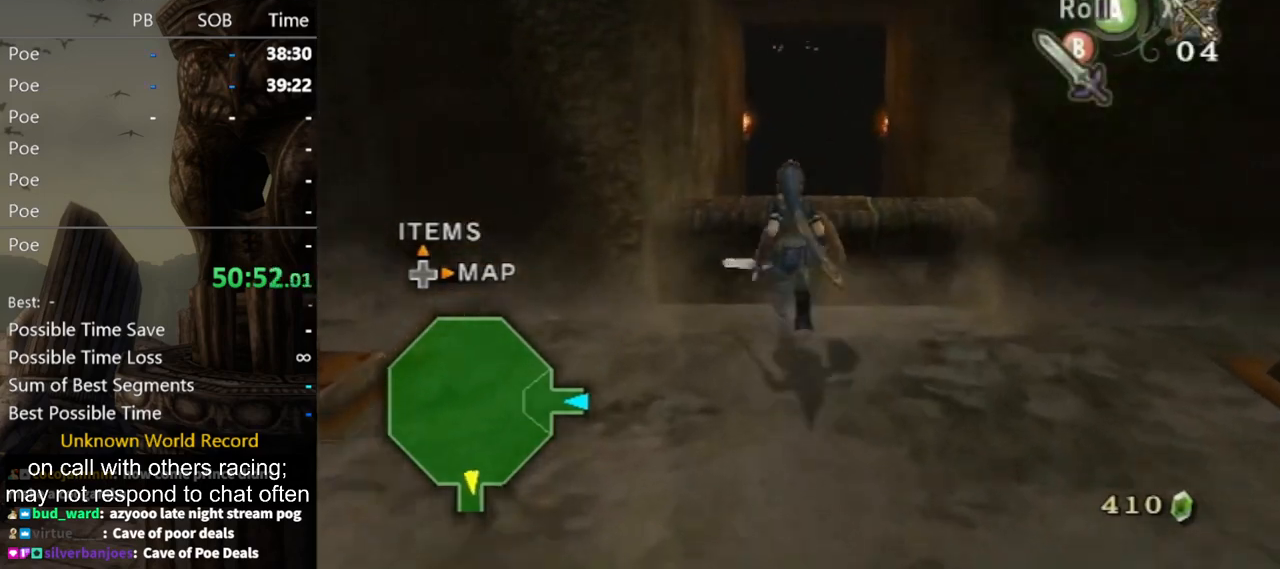
{"buttons": [], "left_stick": "up", "right_stick": "center", "events": [[233, "A", "down"], [300, "A", "up"], [367, "A", "down"], [400, "A", "up"]]}
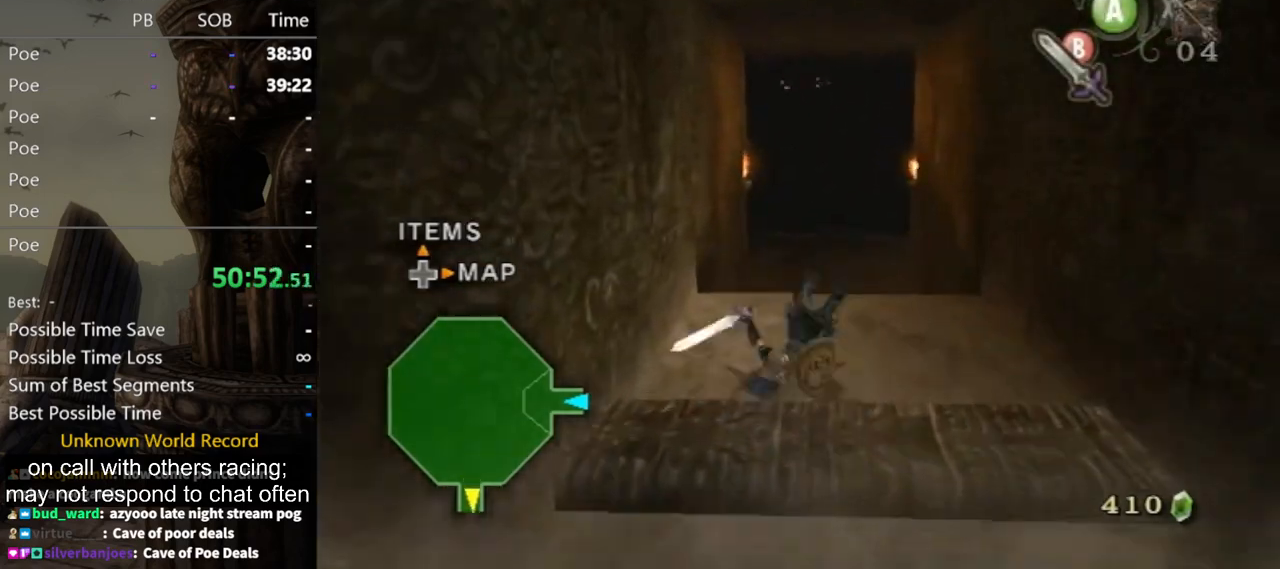
{"buttons": [], "left_stick": "up", "right_stick": "center", "events": []}
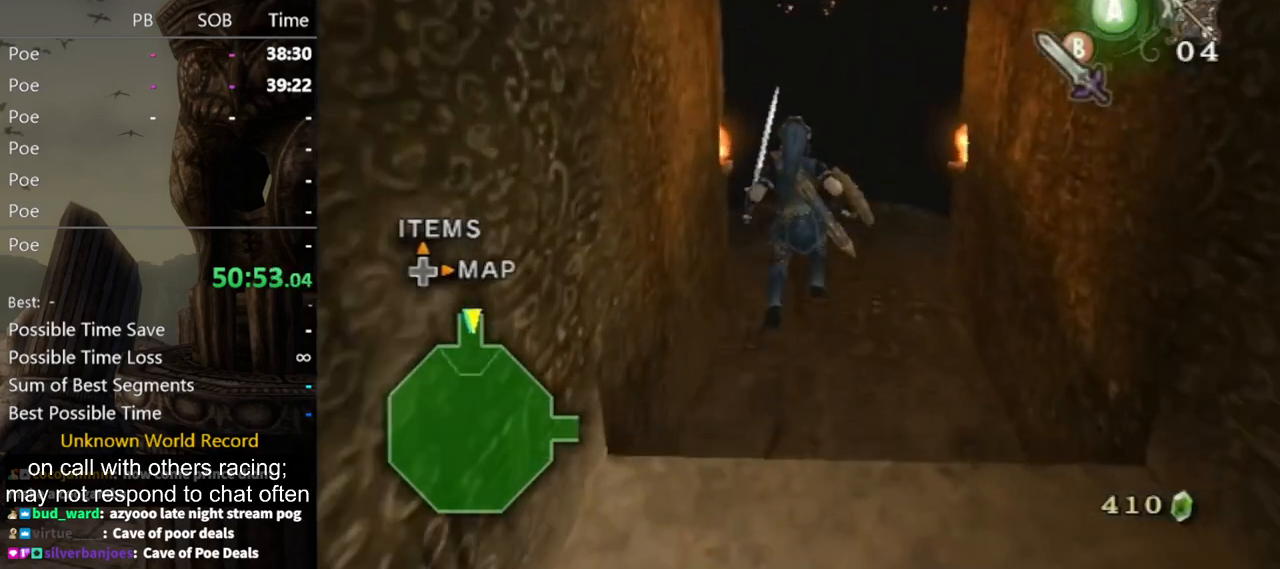
{"buttons": ["A"], "left_stick": "up", "right_stick": "center", "events": [[67, "A", "down"]]}
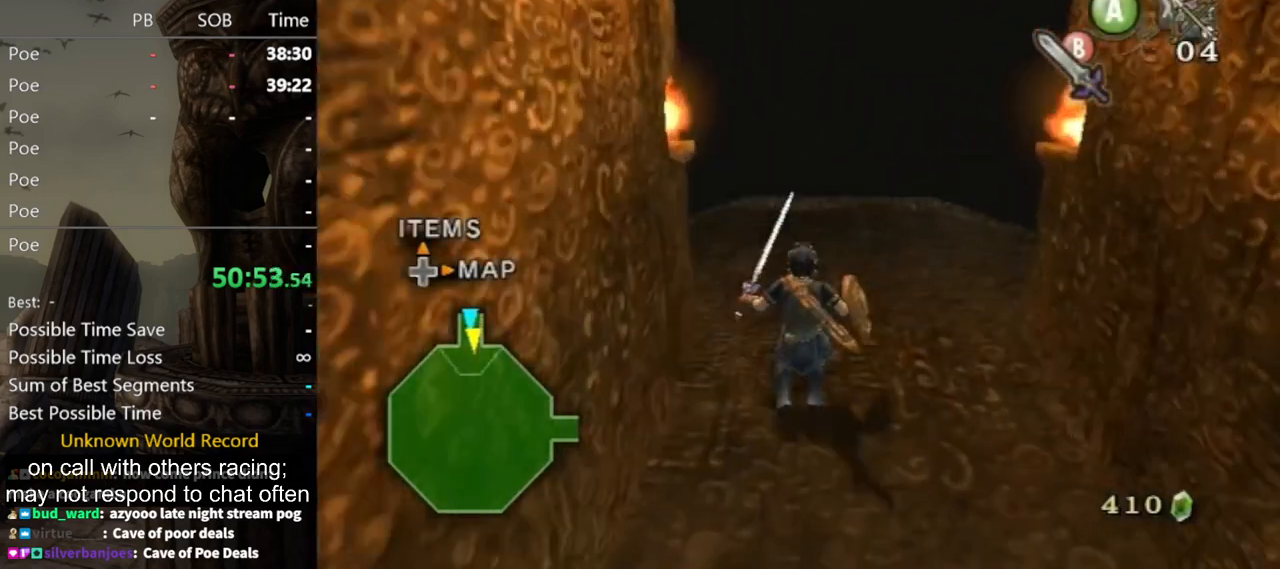
{"buttons": [], "left_stick": "up", "right_stick": "center", "events": [[133, "A", "up"], [400, "A", "down"], [467, "A", "up"]]}
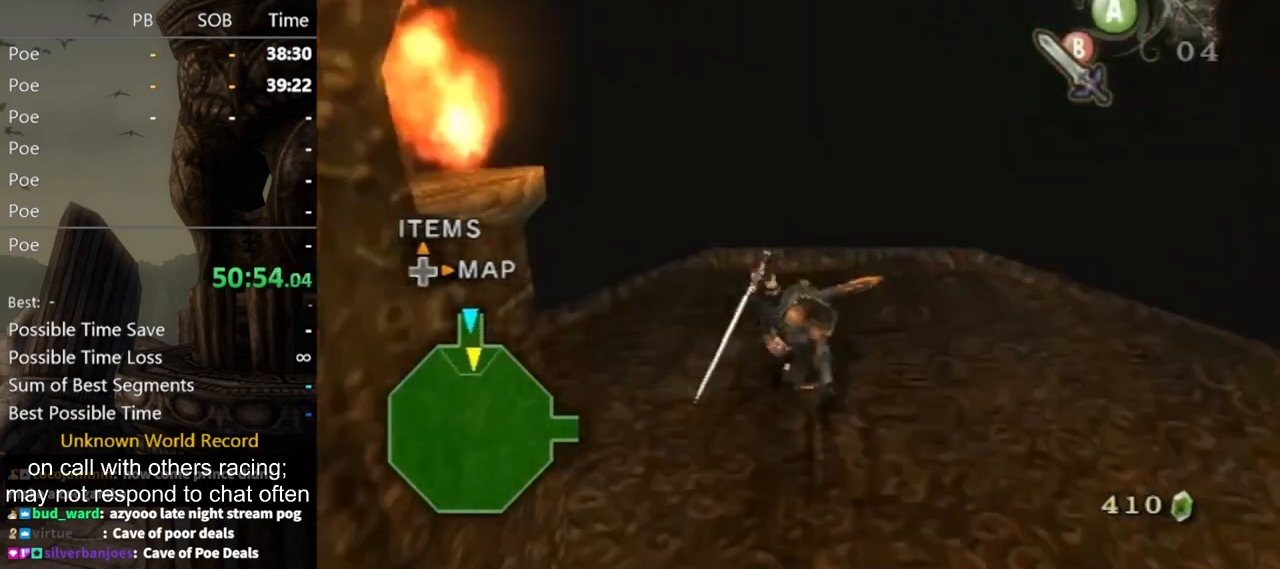
{"buttons": ["B"], "left_stick": "up-left", "right_stick": "center", "events": [[33, "A", "down"], [100, "A", "up"], [133, "A", "down"], [200, "A", "up"], [467, "B", "down"], [500, "left_stick", "up-left"]]}
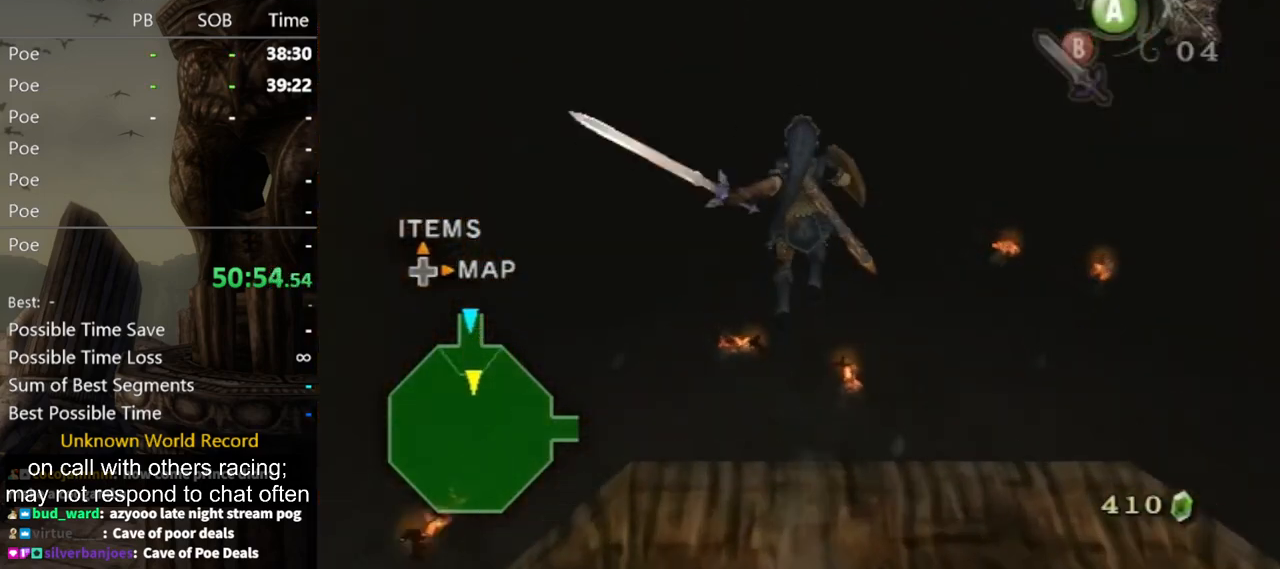
{"buttons": [], "left_stick": "up-left", "right_stick": "left", "events": [[33, "B", "up"], [33, "left_stick", "down-left"], [133, "left_stick", "down-right"], [233, "left_stick", "left"], [267, "right_stick", "left"], [300, "left_stick", "down"], [367, "left_stick", "right"], [467, "left_stick", "up-left"]]}
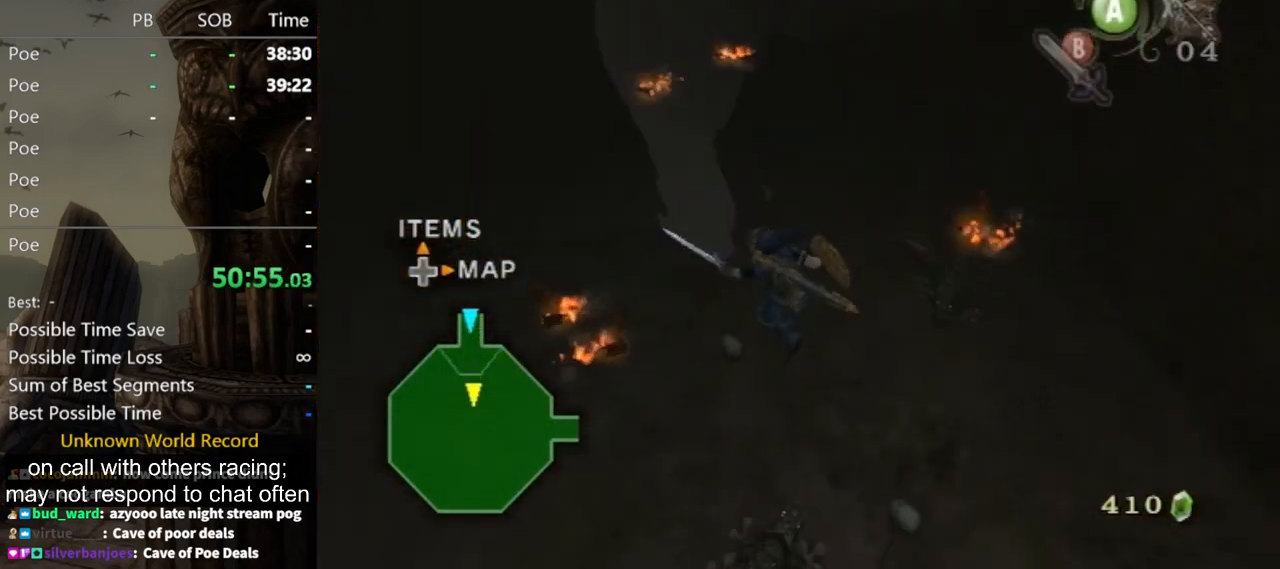
{"buttons": [], "left_stick": "center", "right_stick": "left", "events": [[33, "left_stick", "left"], [133, "left_stick", "up-right"], [233, "left_stick", "center"]]}
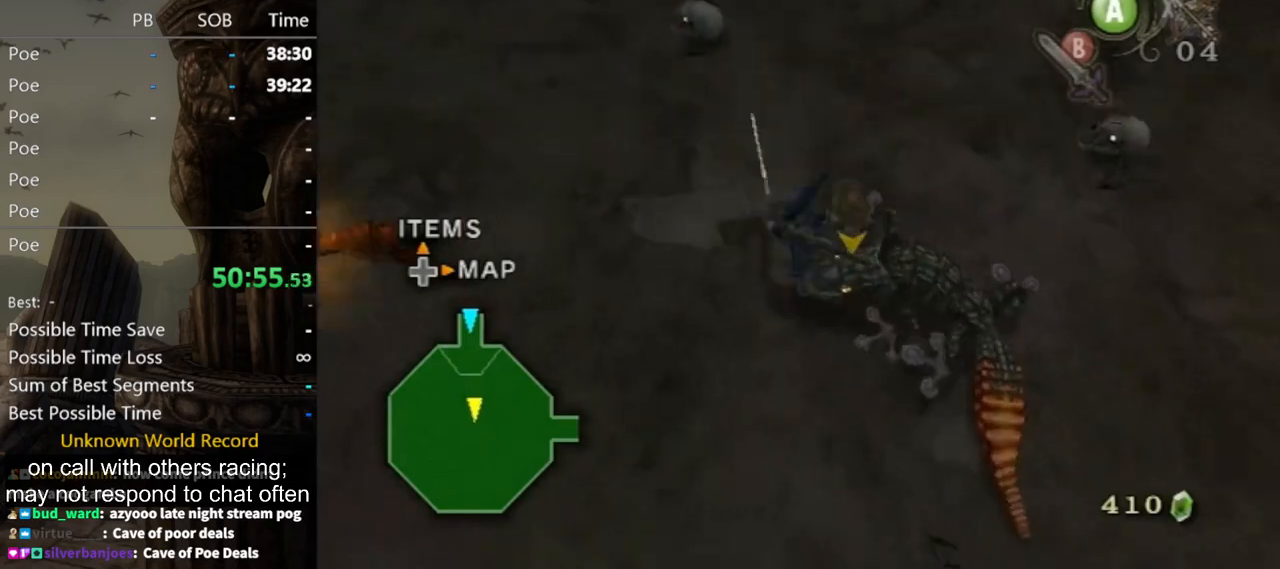
{"buttons": [], "left_stick": "center", "right_stick": "left", "events": [[33, "right_stick", "center"], [300, "right_stick", "left"]]}
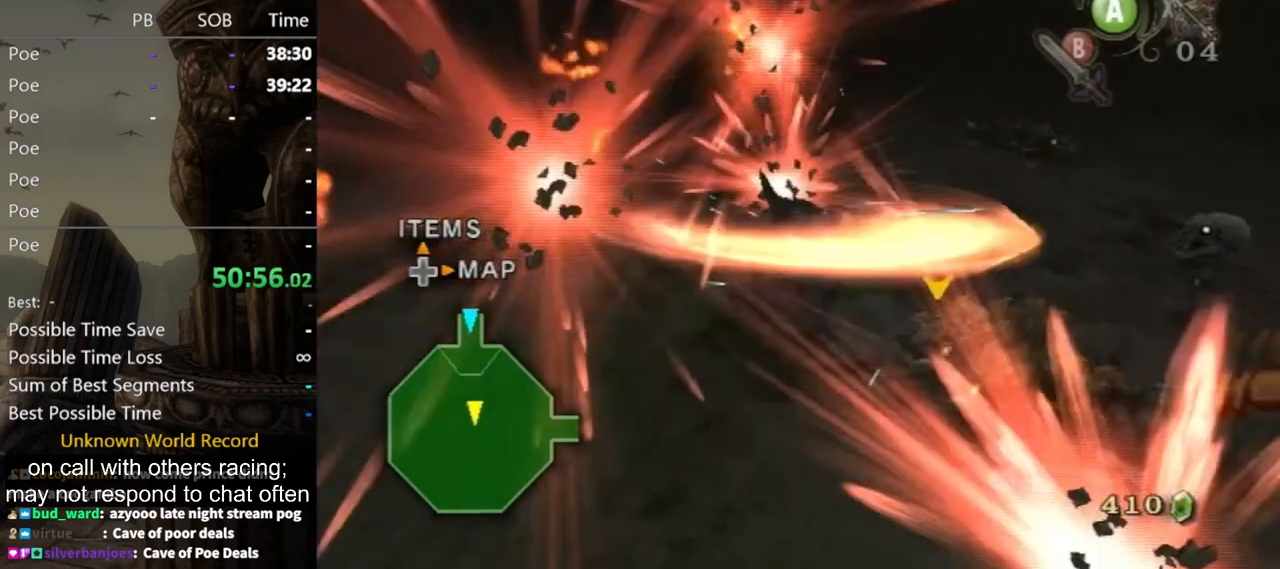
{"buttons": [], "left_stick": "center", "right_stick": "center", "events": [[33, "right_stick", "center"], [200, "right_stick", "left"], [467, "right_stick", "center"]]}
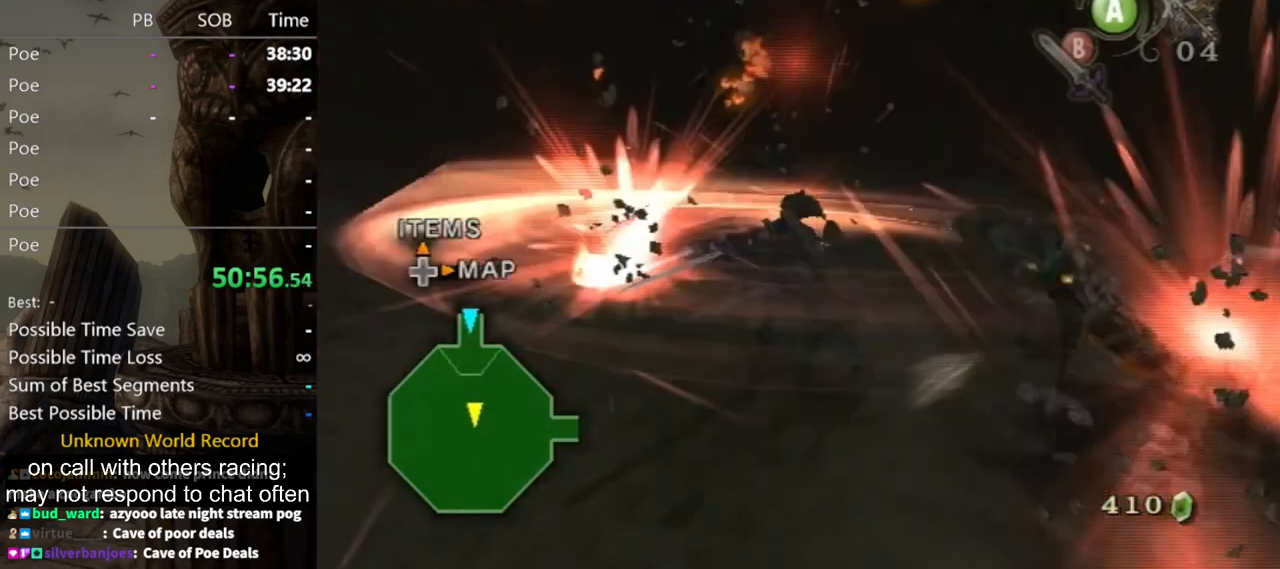
{"buttons": [], "left_stick": "up-right", "right_stick": "center", "events": [[67, "left_stick", "up-right"]]}
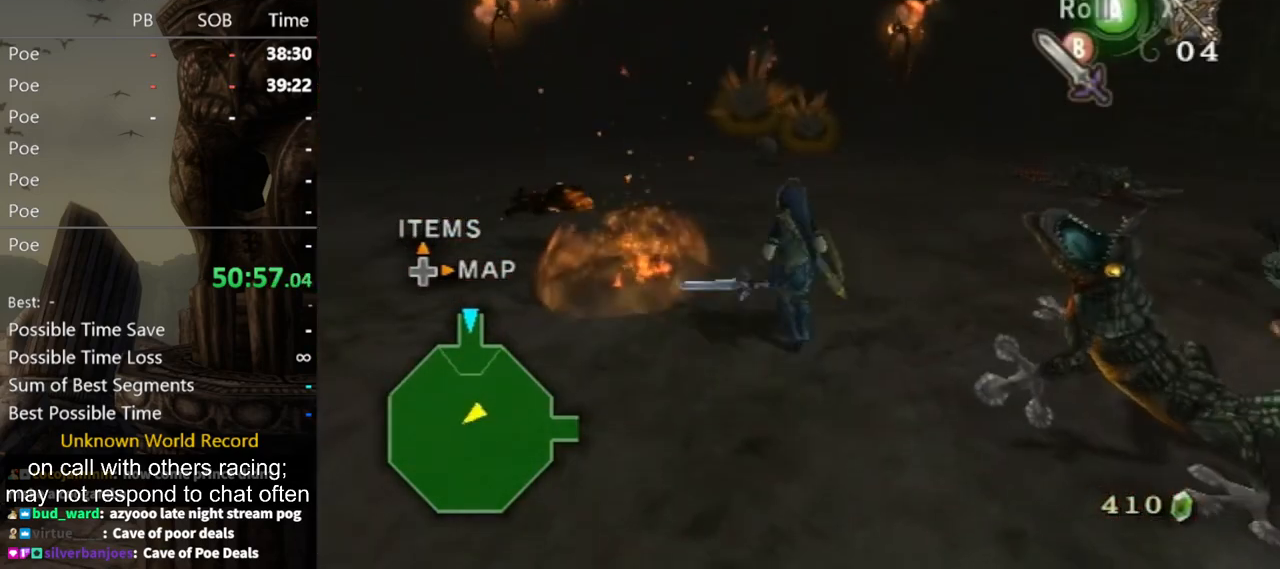
{"buttons": [], "left_stick": "up-right", "right_stick": "center", "events": [[367, "A", "down"], [433, "A", "up"]]}
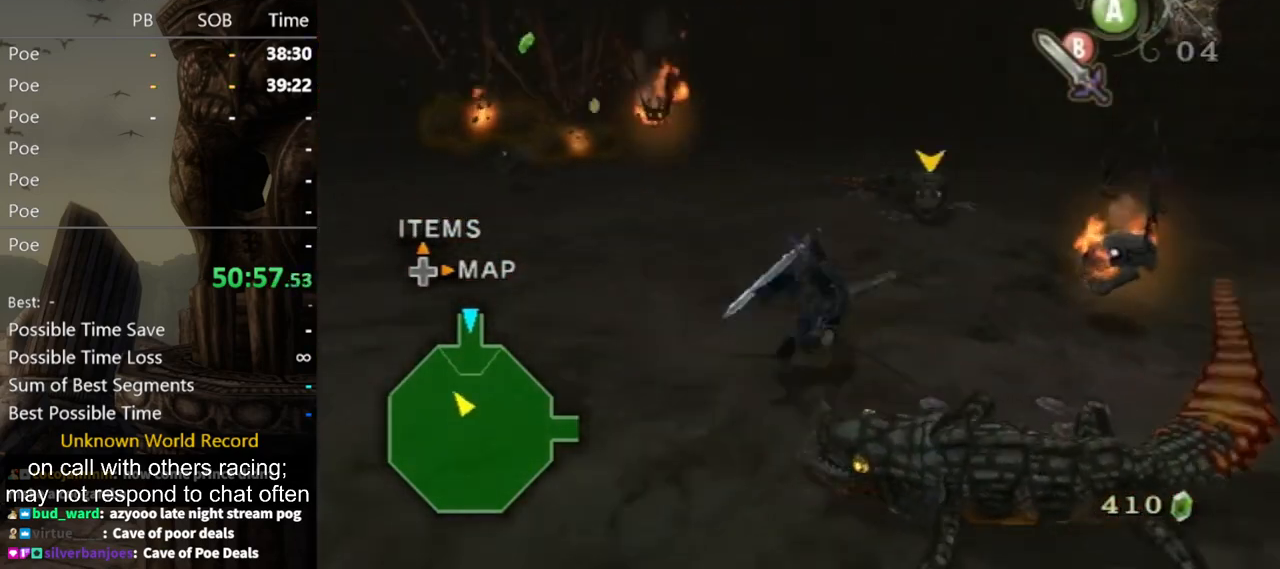
{"buttons": [], "left_stick": "up-right", "right_stick": "center", "events": [[100, "left_stick", "up"], [267, "left_stick", "left"], [367, "left_stick", "down-right"], [467, "left_stick", "up-right"]]}
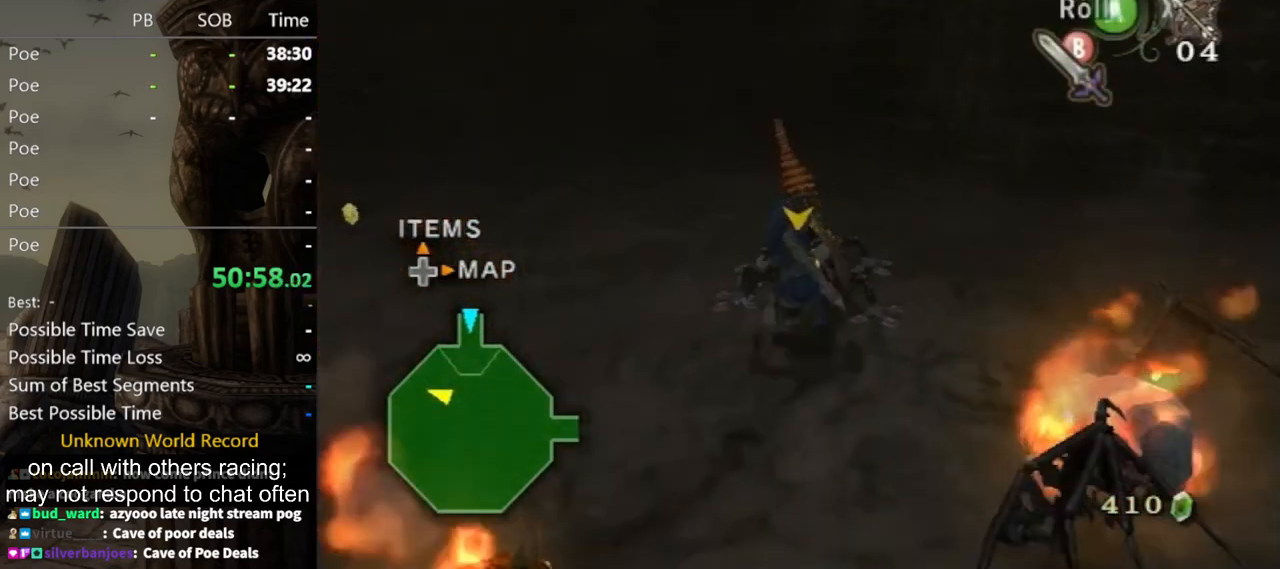
{"buttons": [], "left_stick": "center", "right_stick": "center", "events": [[67, "left_stick", "up-left"], [100, "B", "down"], [167, "left_stick", "down"], [200, "B", "up"], [233, "B", "down"], [267, "left_stick", "up-right"], [300, "B", "up"], [467, "left_stick", "center"]]}
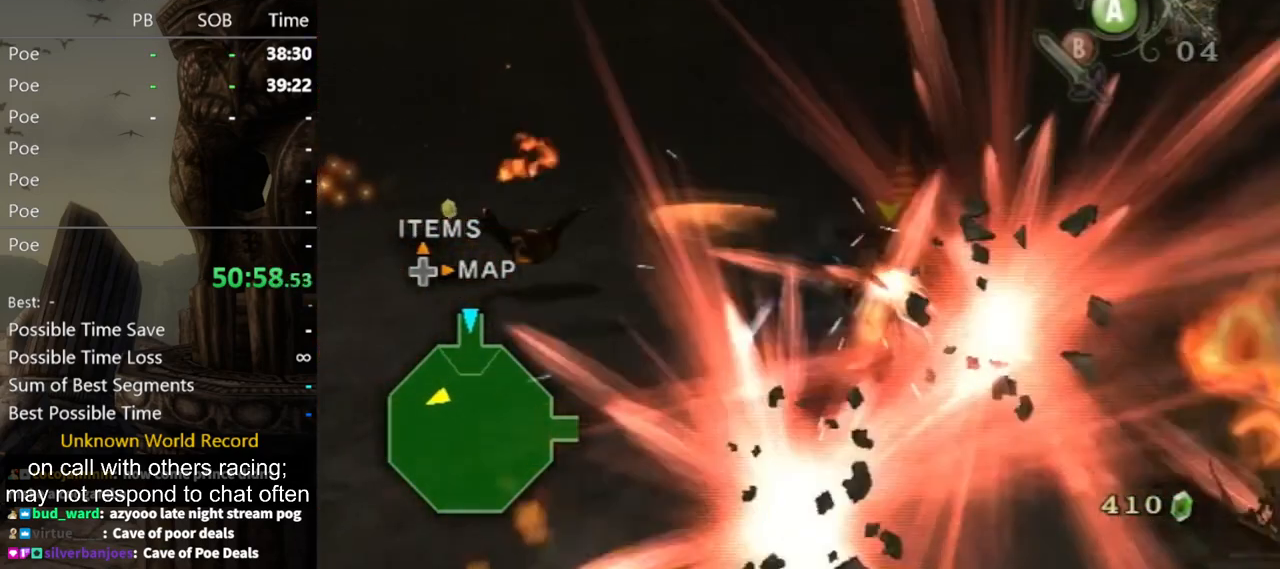
{"buttons": [], "left_stick": "center", "right_stick": "right", "events": [[67, "right_stick", "right"]]}
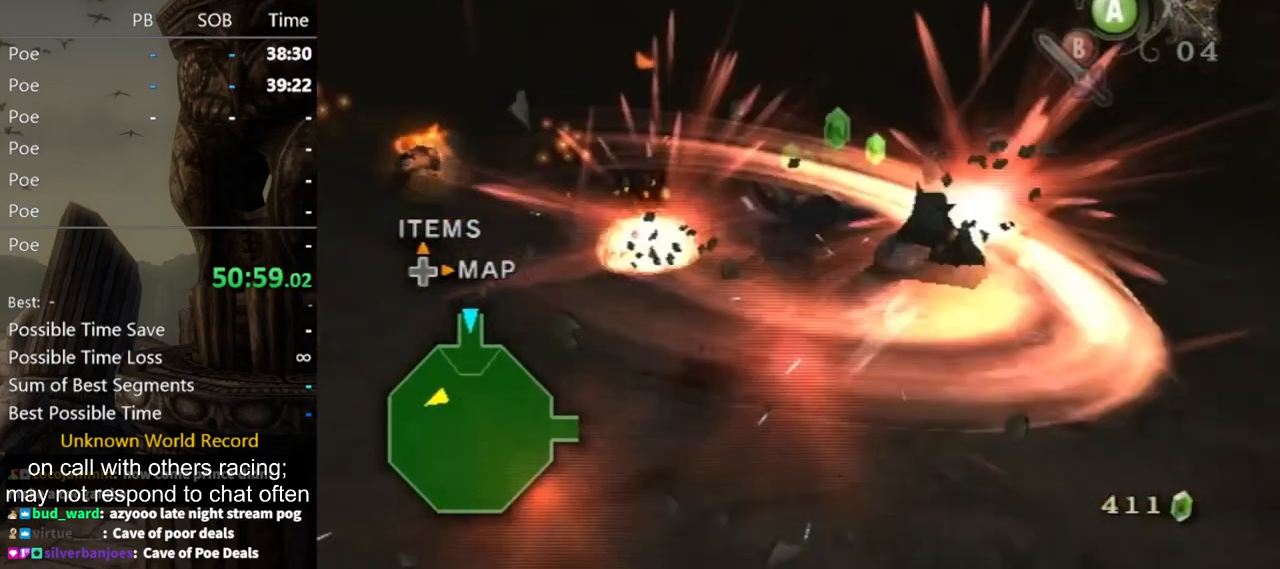
{"buttons": [], "left_stick": "up", "right_stick": "center", "events": [[233, "left_stick", "up"], [367, "right_stick", "center"]]}